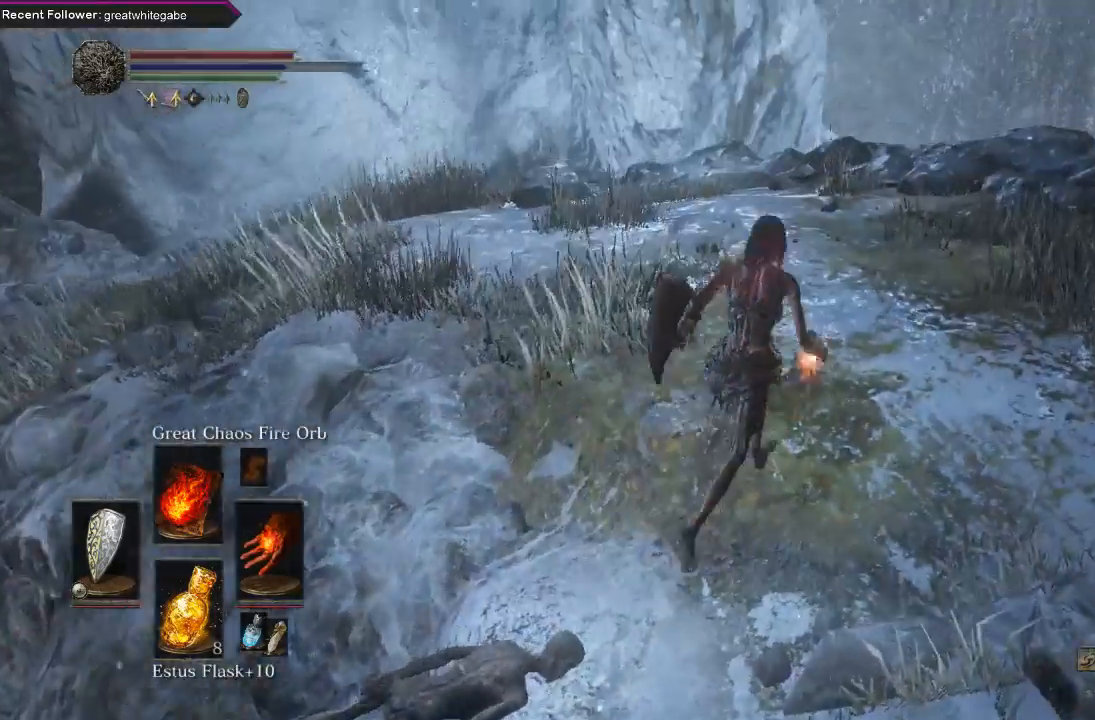
Gameplay with a controller (Xbox layout); each line is a JSON object with the inputs held at the frame after it. "events" lists button and stick changes between this image and that frame as [ms after this image, input, new state], when the widget could be followed in between. Not read: SHARE.
{"buttons": ["B"], "left_stick": "up-right", "right_stick": "up-right", "events": [[67, "right_stick", "right"], [133, "right_stick", "up-right"]]}
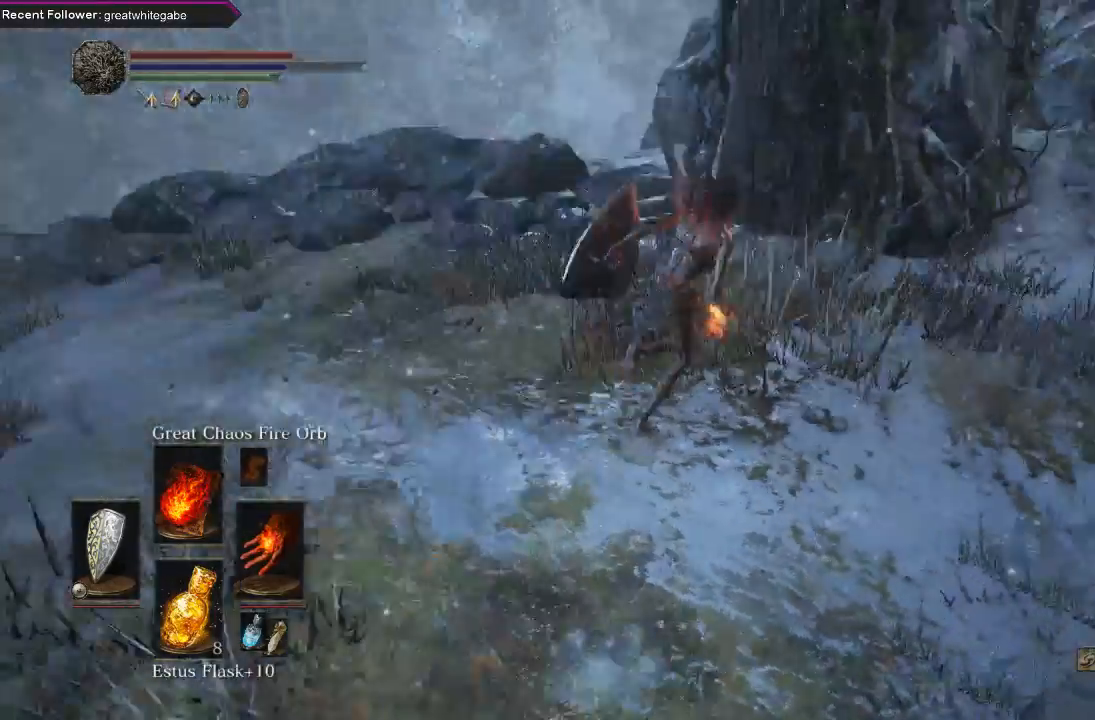
{"buttons": ["B"], "left_stick": "up-right", "right_stick": "center", "events": [[200, "right_stick", "center"]]}
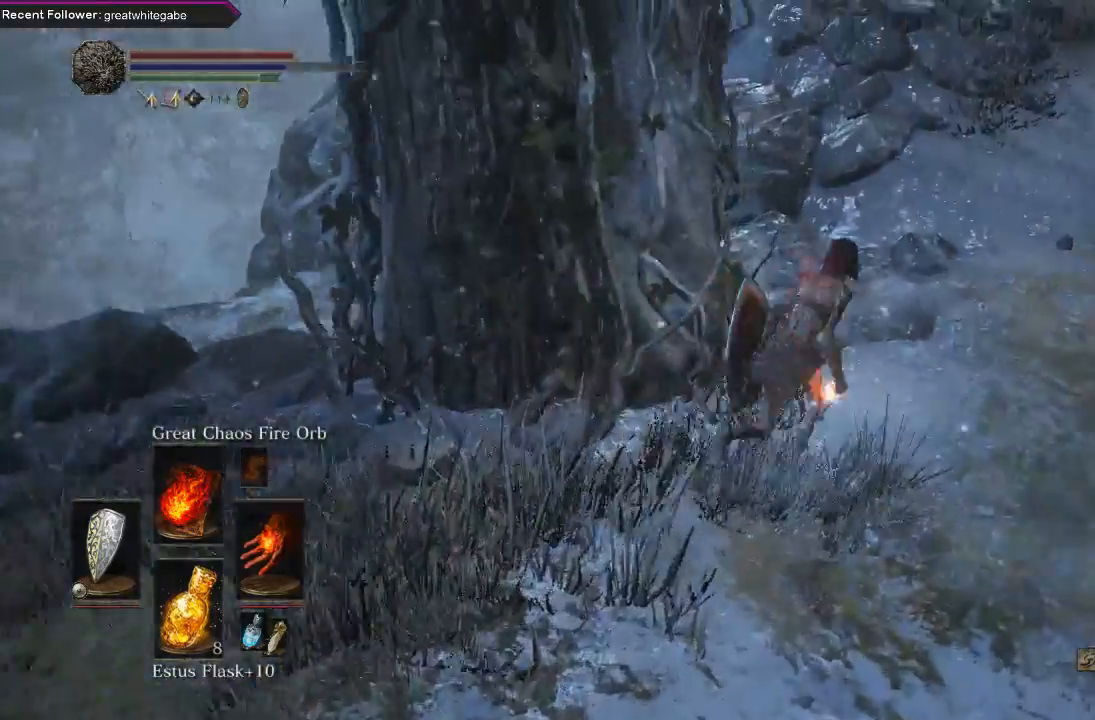
{"buttons": ["B"], "left_stick": "up-right", "right_stick": "left", "events": [[33, "right_stick", "down"], [167, "right_stick", "center"], [500, "right_stick", "left"]]}
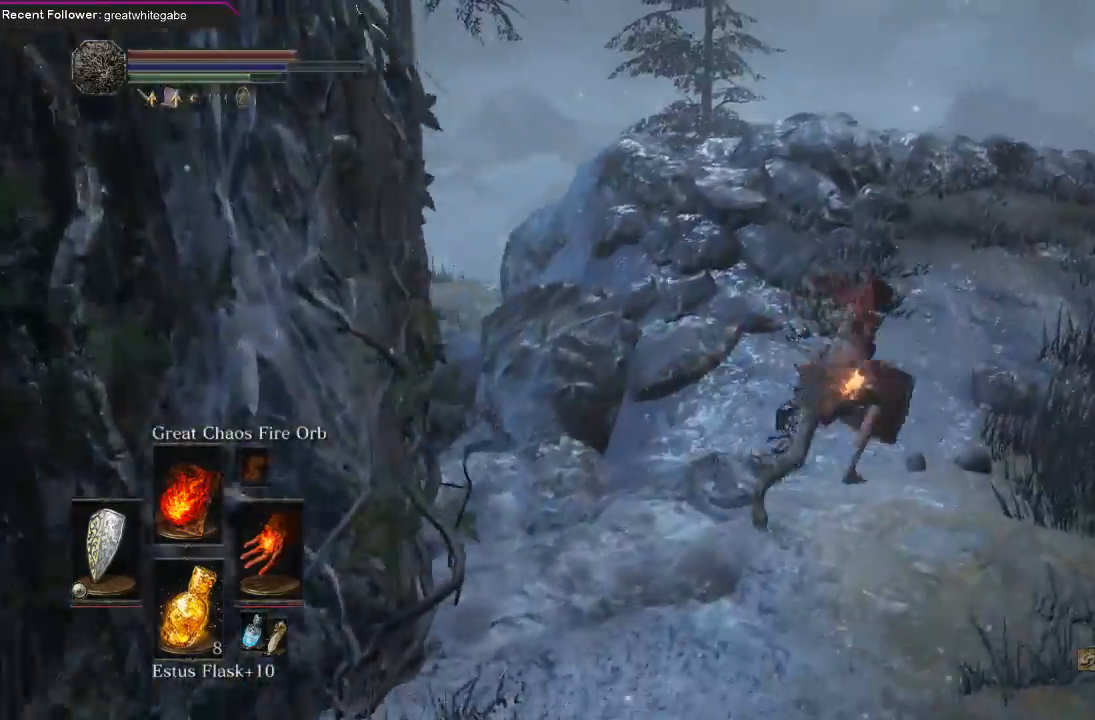
{"buttons": [], "left_stick": "up", "right_stick": "center", "events": [[133, "right_stick", "up-left"], [233, "right_stick", "up"], [433, "right_stick", "center"], [467, "B", "up"], [500, "left_stick", "up"]]}
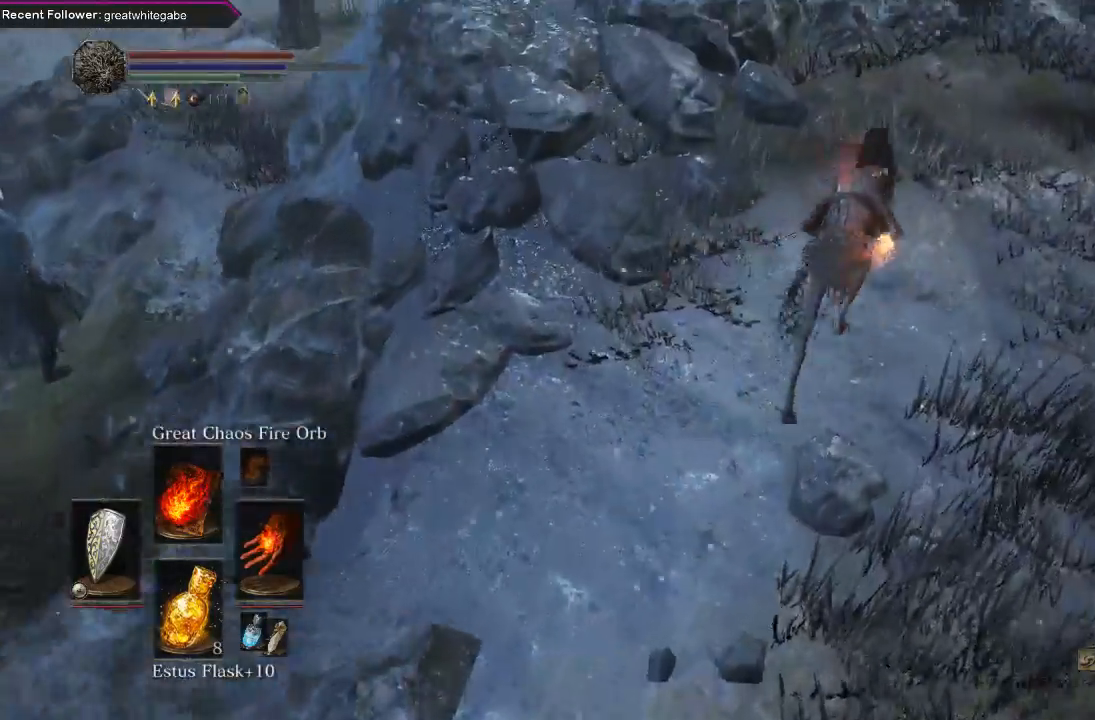
{"buttons": [], "left_stick": "up", "right_stick": "center", "events": [[100, "right_stick", "up-left"], [233, "left_stick", "center"], [500, "left_stick", "up"], [500, "right_stick", "center"]]}
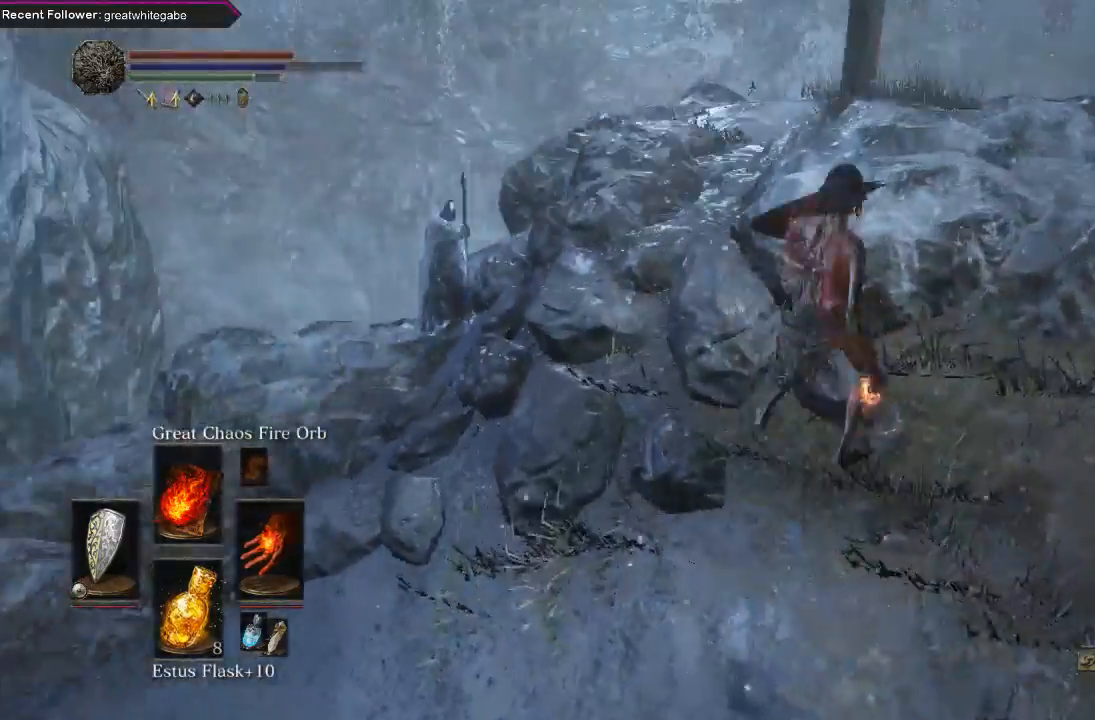
{"buttons": [], "left_stick": "center", "right_stick": "center", "events": [[333, "left_stick", "center"]]}
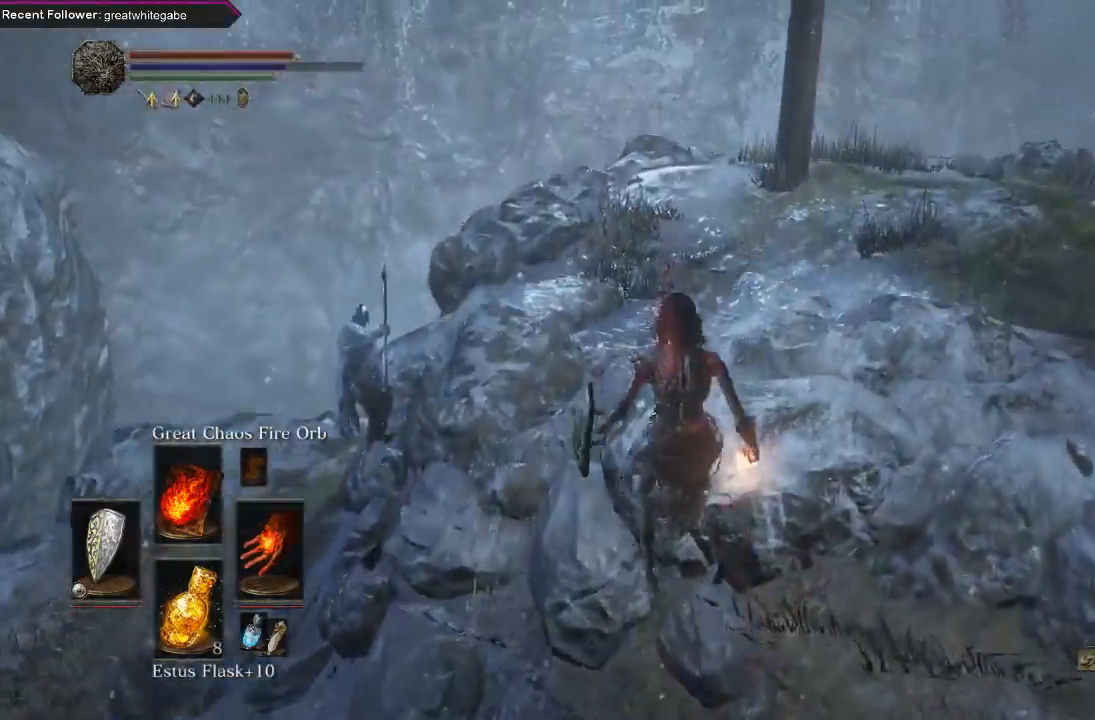
{"buttons": [], "left_stick": "up-left", "right_stick": "center", "events": [[67, "R3", "down"], [133, "left_stick", "up-left"], [200, "R3", "up"]]}
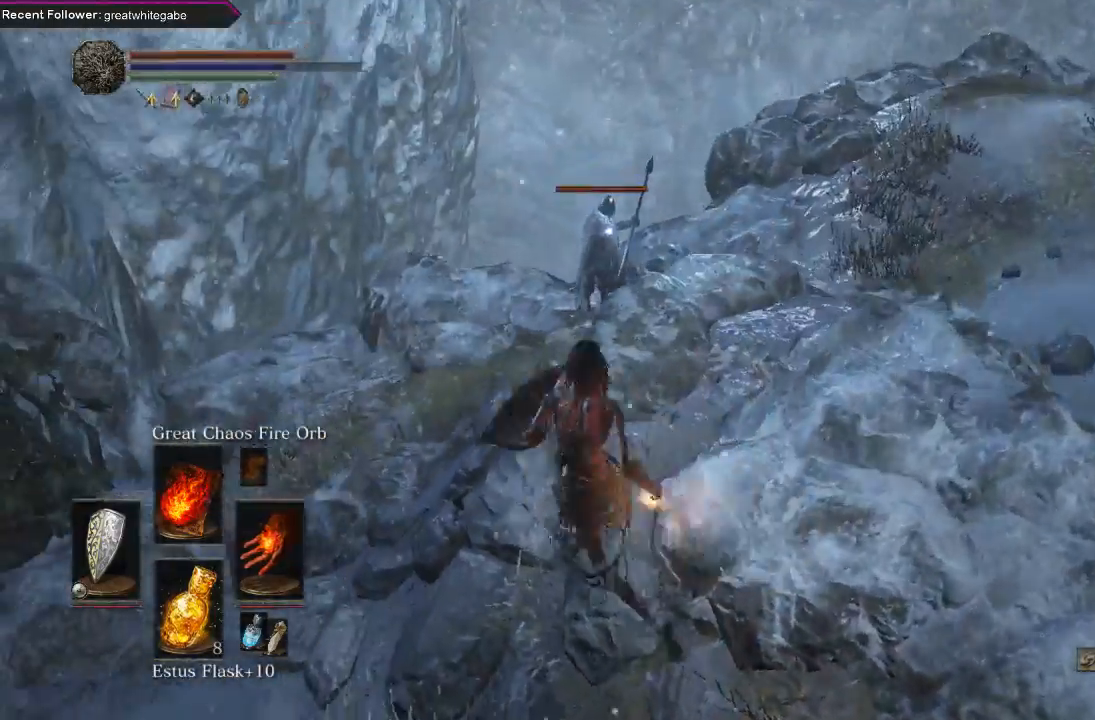
{"buttons": [], "left_stick": "up-left", "right_stick": "center", "events": [[167, "R1", "down"], [233, "left_stick", "center"], [333, "R1", "up"], [467, "left_stick", "up-left"]]}
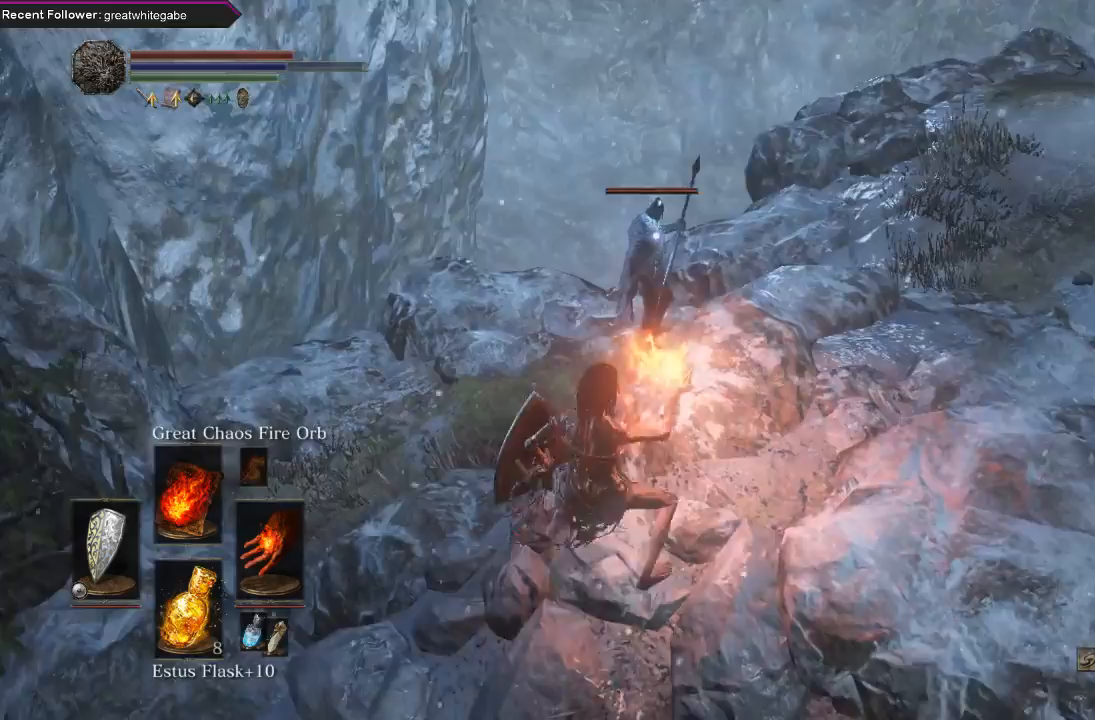
{"buttons": [], "left_stick": "center", "right_stick": "center", "events": [[167, "left_stick", "center"]]}
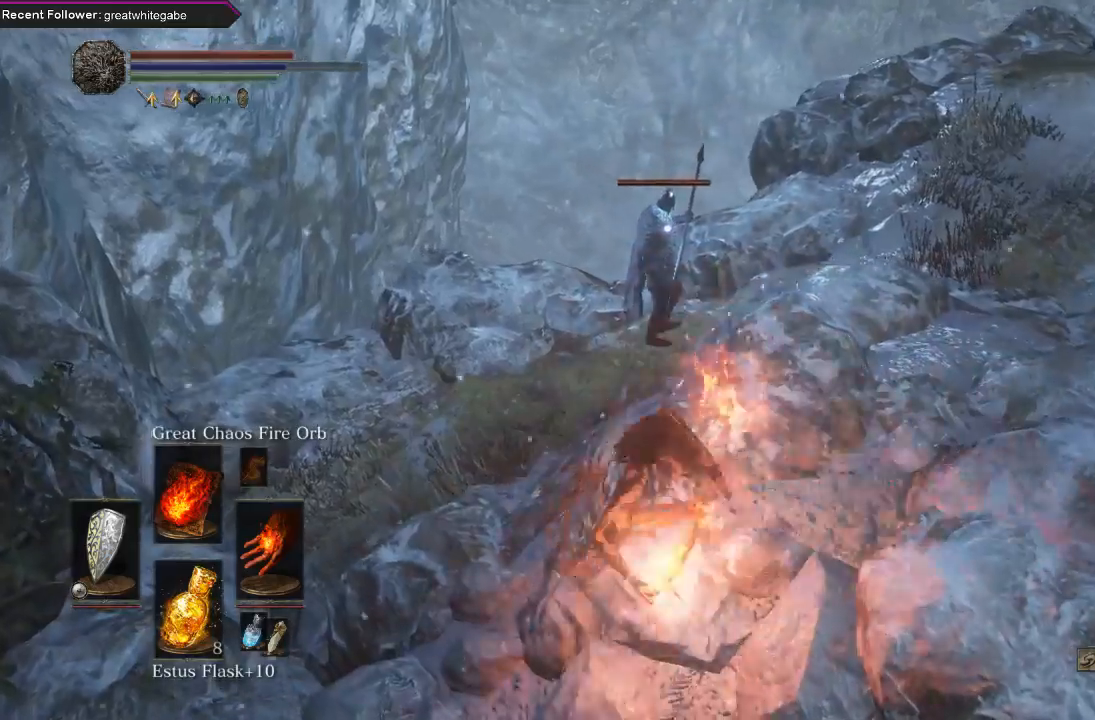
{"buttons": [], "left_stick": "center", "right_stick": "center", "events": []}
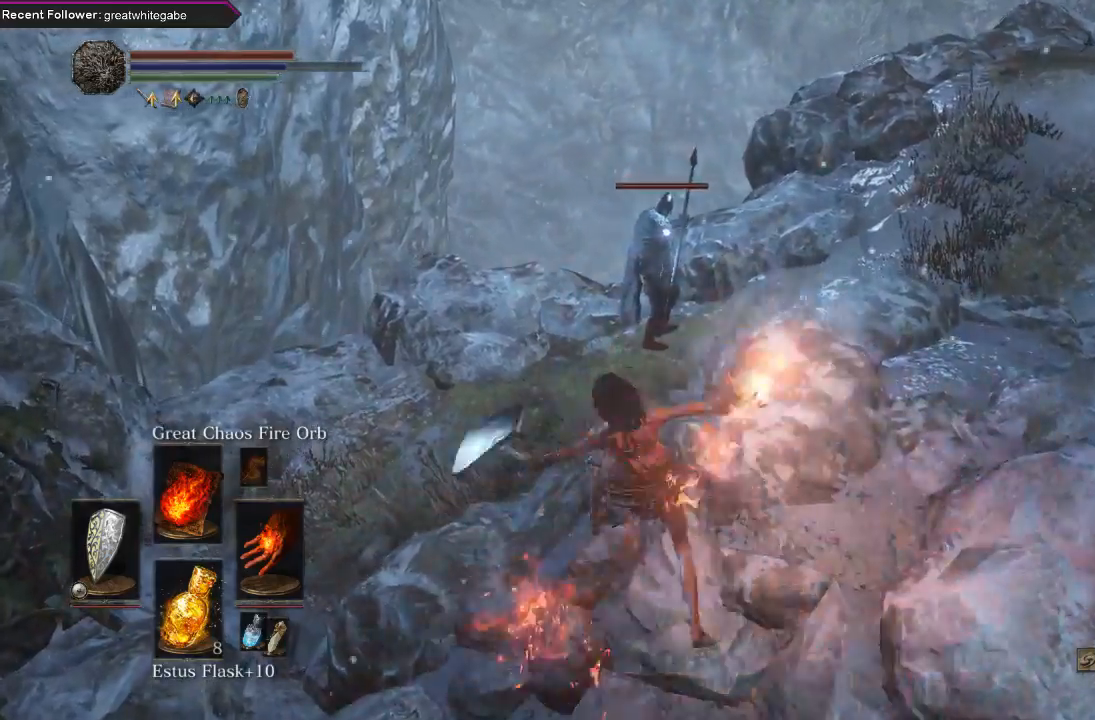
{"buttons": [], "left_stick": "down-right", "right_stick": "center", "events": [[367, "left_stick", "down-right"]]}
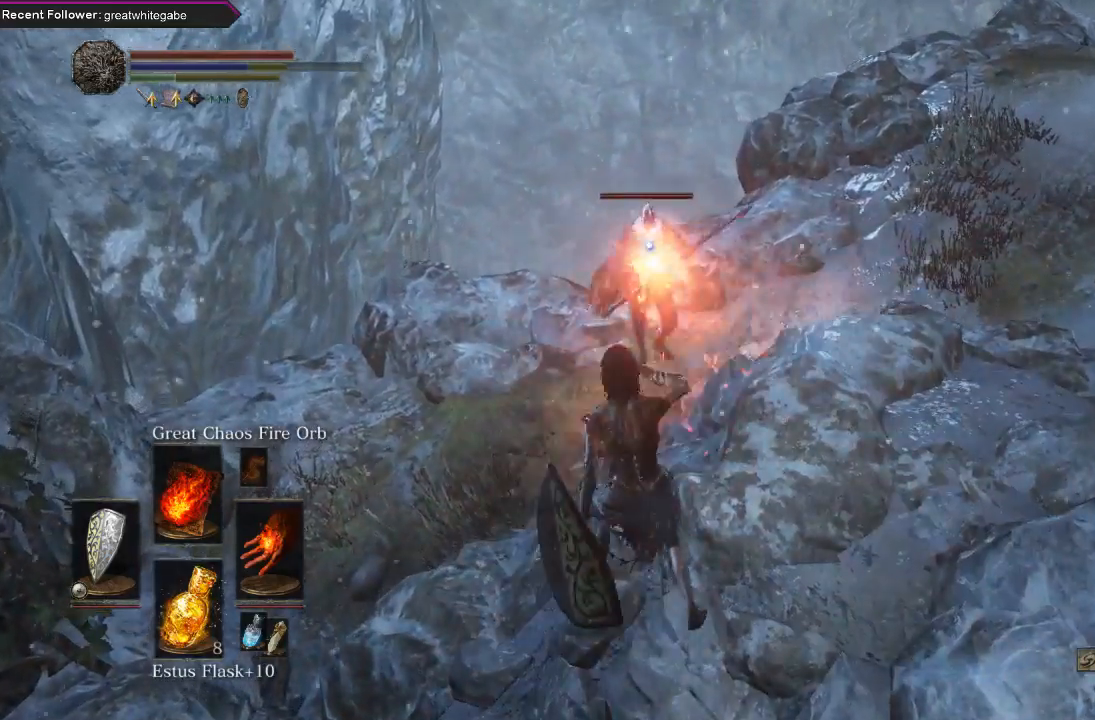
{"buttons": [], "left_stick": "center", "right_stick": "right", "events": [[333, "right_stick", "right"], [433, "left_stick", "center"]]}
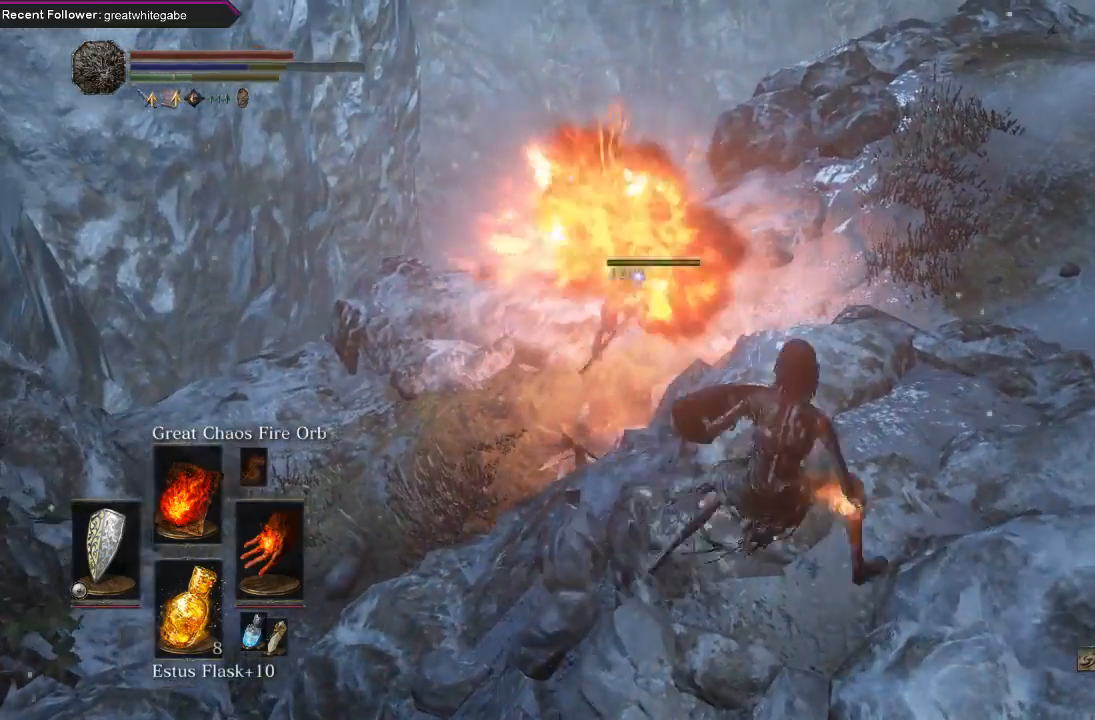
{"buttons": [], "left_stick": "center", "right_stick": "center", "events": [[400, "right_stick", "center"]]}
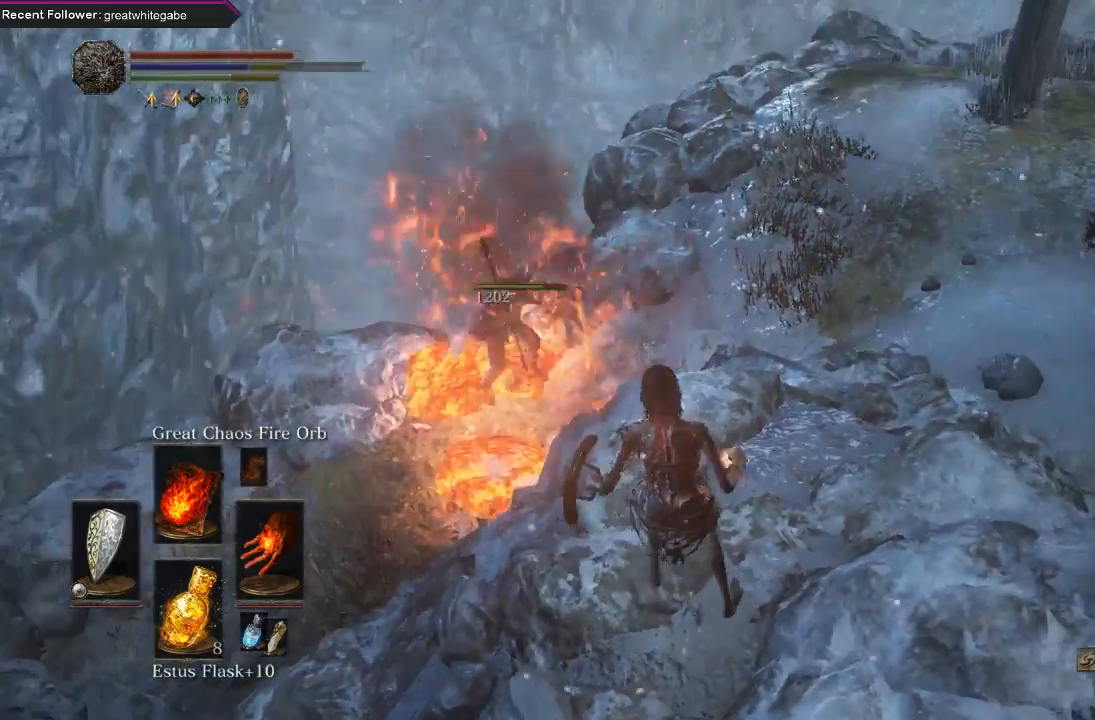
{"buttons": [], "left_stick": "center", "right_stick": "right", "events": [[33, "R3", "down"], [133, "R3", "up"], [167, "right_stick", "right"]]}
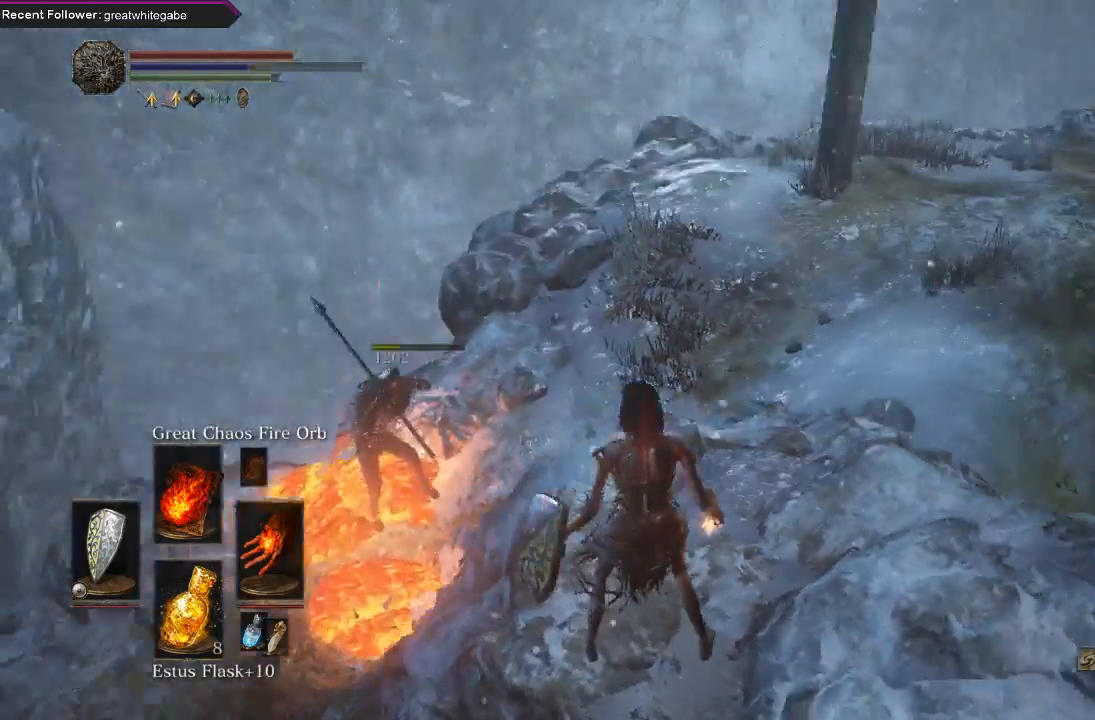
{"buttons": [], "left_stick": "up-right", "right_stick": "center", "events": [[233, "right_stick", "center"], [333, "left_stick", "up-right"]]}
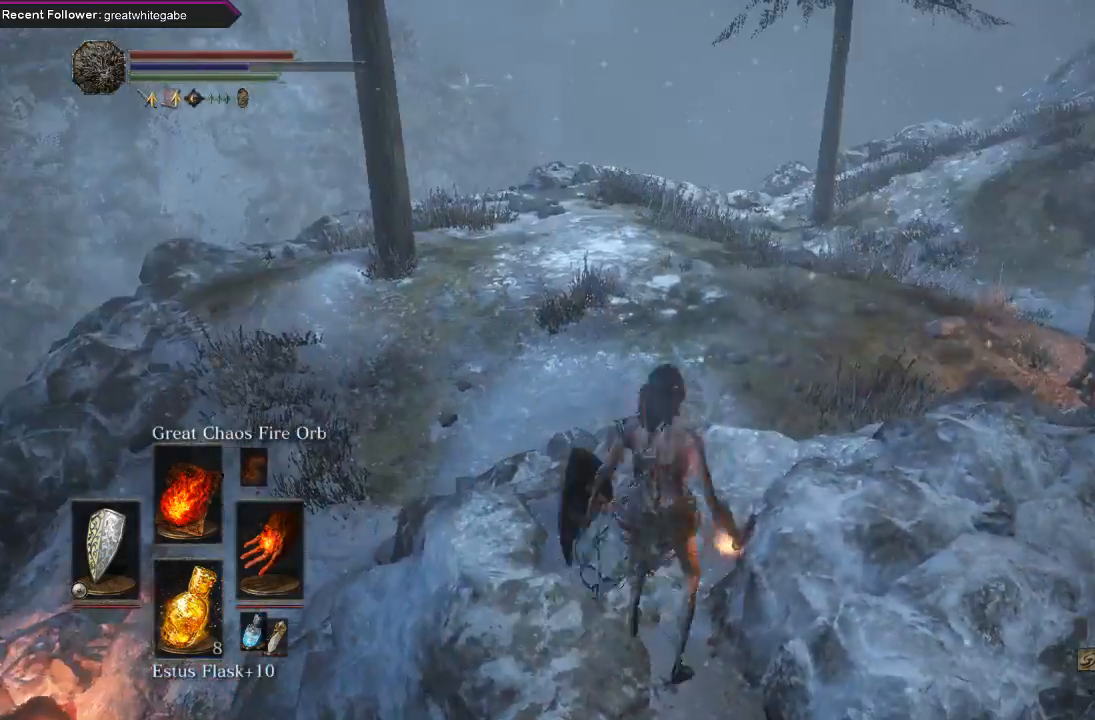
{"buttons": ["R1"], "left_stick": "up", "right_stick": "center", "events": [[67, "R3", "down"], [100, "left_stick", "center"], [167, "R3", "up"], [400, "left_stick", "up"], [433, "R1", "down"]]}
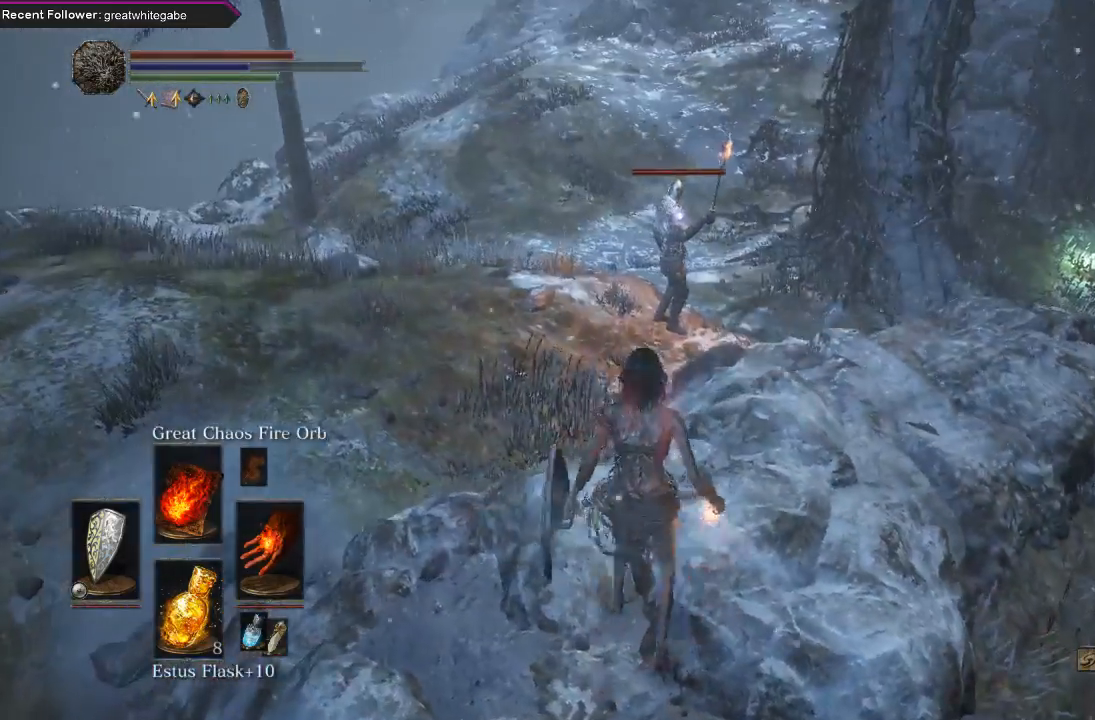
{"buttons": [], "left_stick": "center", "right_stick": "center", "events": [[100, "R1", "up"], [100, "left_stick", "center"]]}
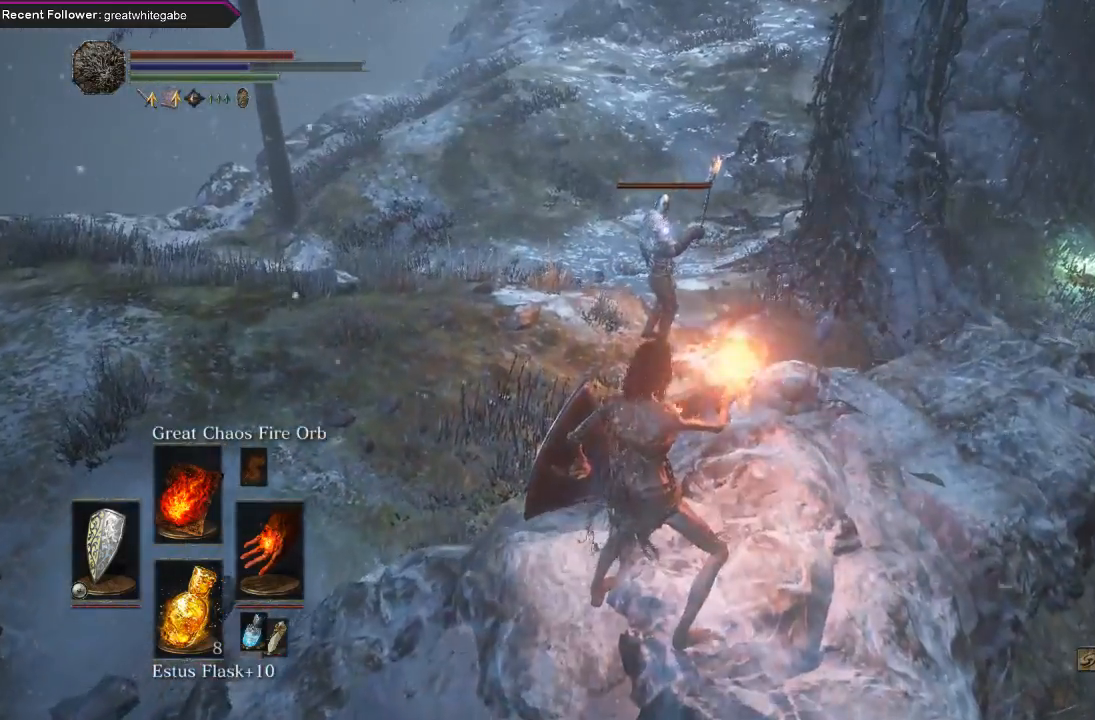
{"buttons": [], "left_stick": "center", "right_stick": "center", "events": []}
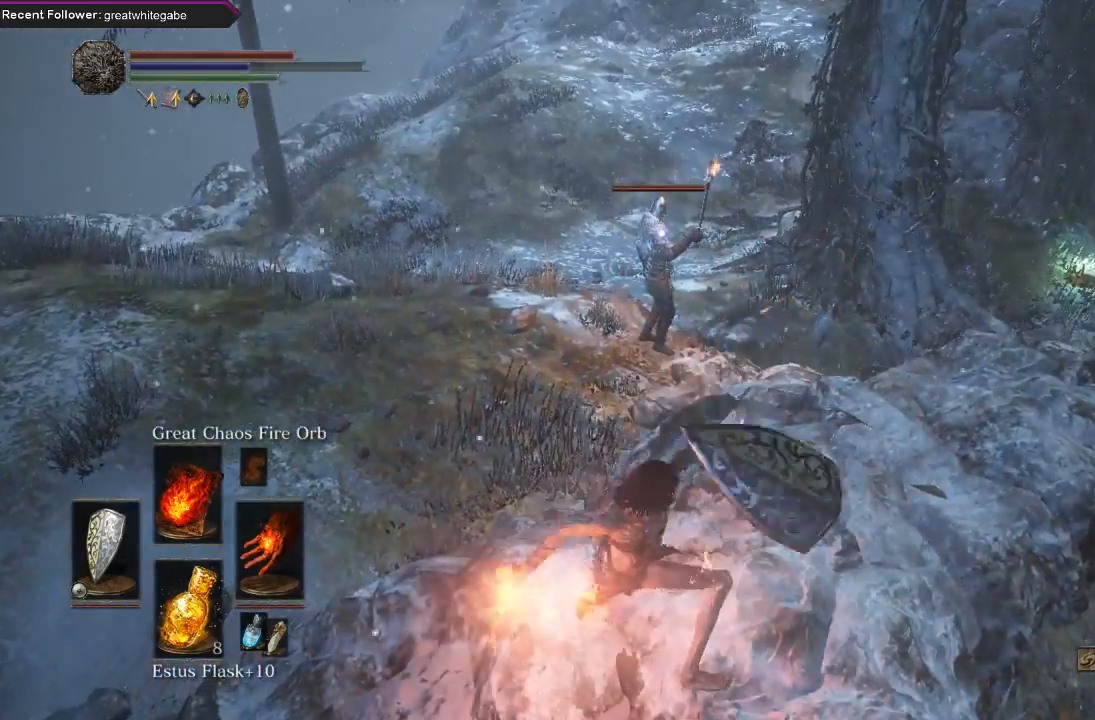
{"buttons": [], "left_stick": "center", "right_stick": "center", "events": []}
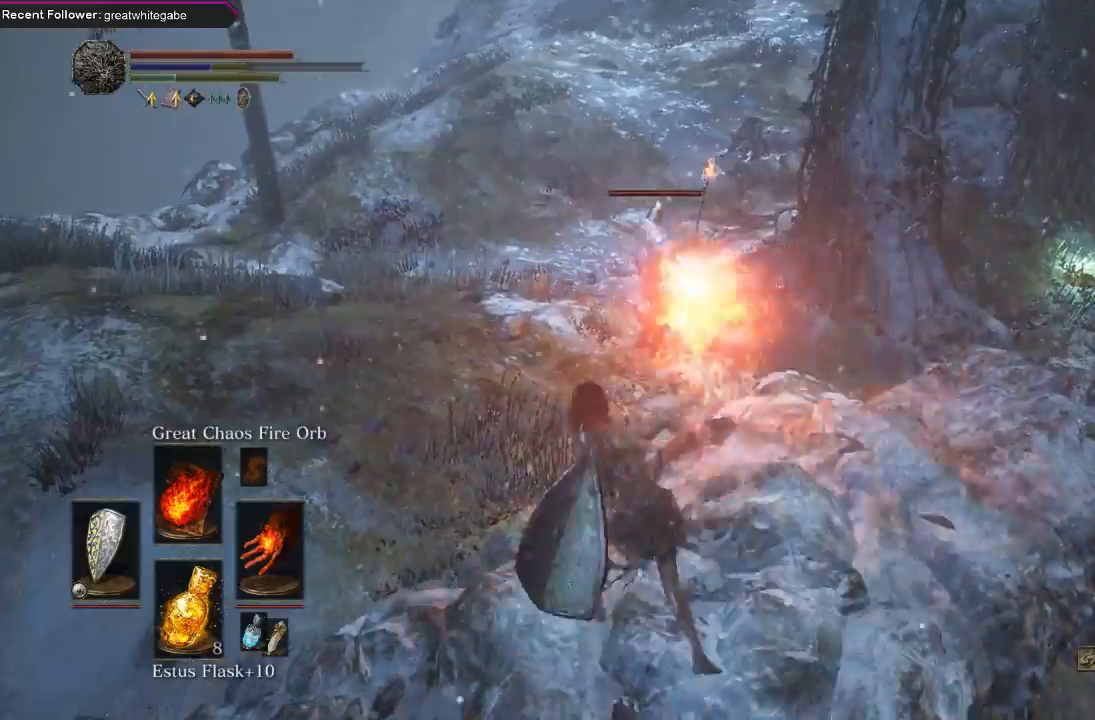
{"buttons": [], "left_stick": "center", "right_stick": "left", "events": [[300, "R3", "down"], [467, "R3", "up"], [467, "right_stick", "left"]]}
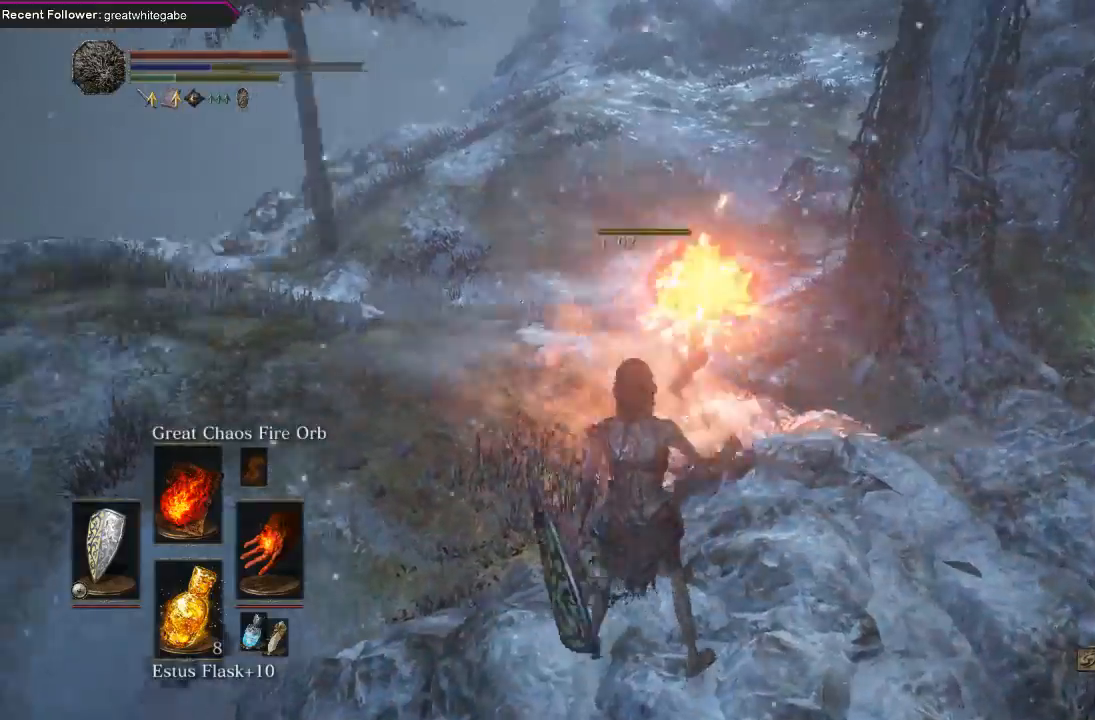
{"buttons": [], "left_stick": "up-left", "right_stick": "up-left", "events": [[67, "left_stick", "left"], [333, "left_stick", "up-left"], [400, "right_stick", "up-left"]]}
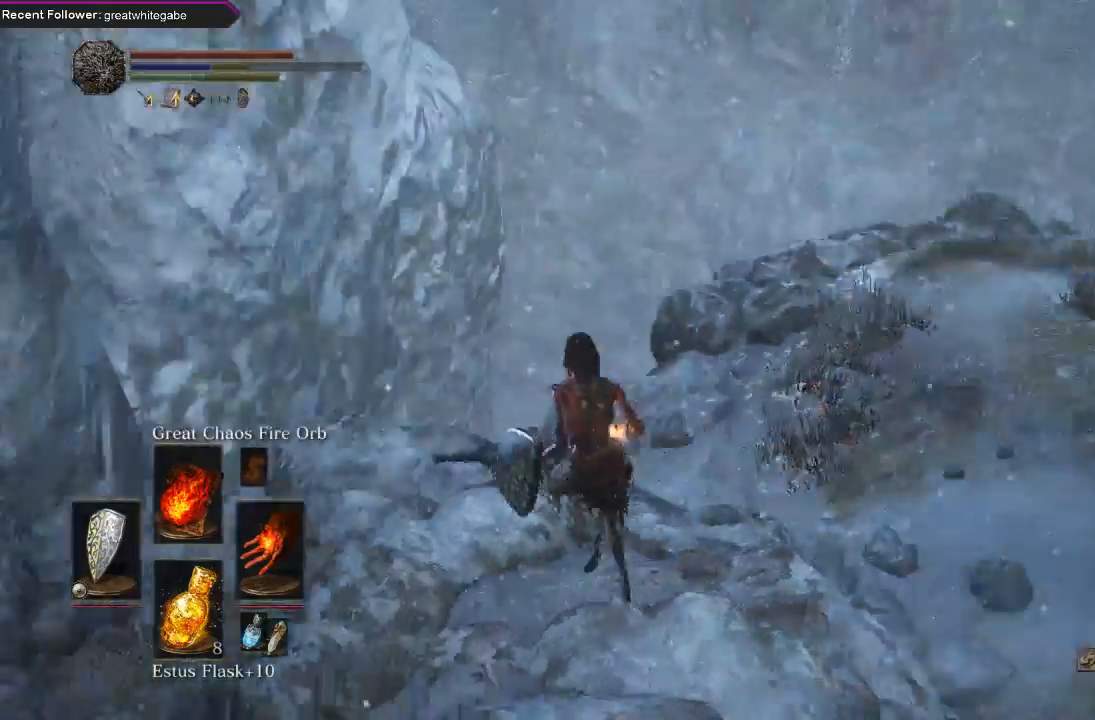
{"buttons": [], "left_stick": "up", "right_stick": "up-left", "events": [[33, "left_stick", "up"], [167, "right_stick", "center"], [367, "right_stick", "up-left"]]}
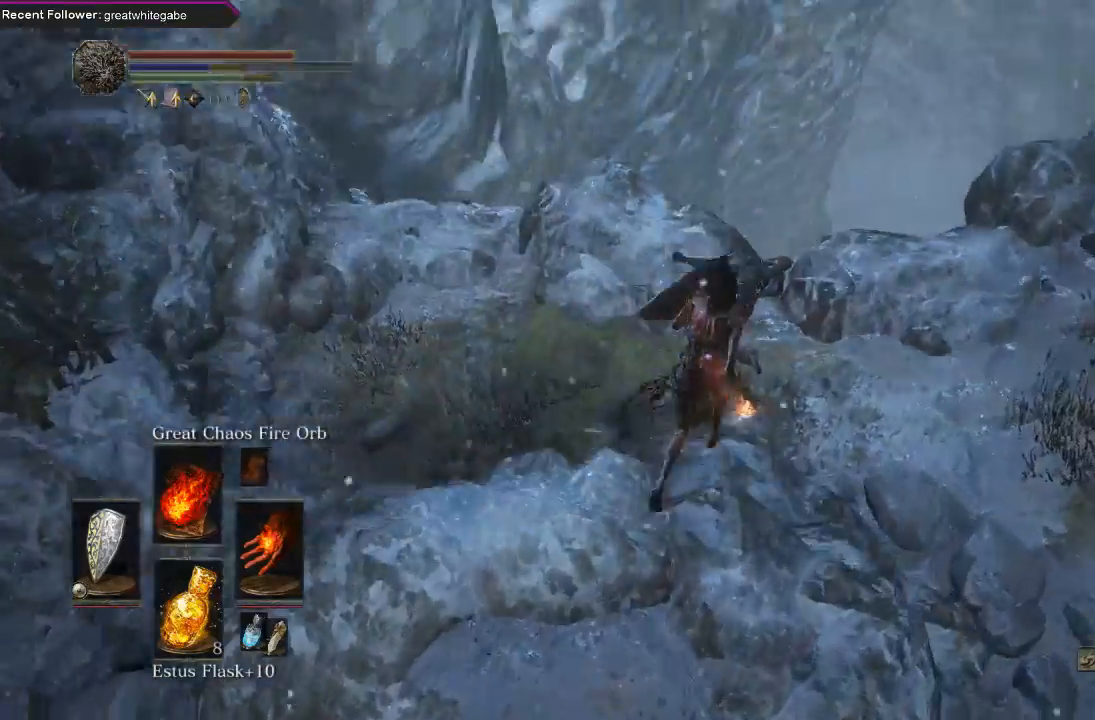
{"buttons": [], "left_stick": "up", "right_stick": "left", "events": [[433, "right_stick", "left"]]}
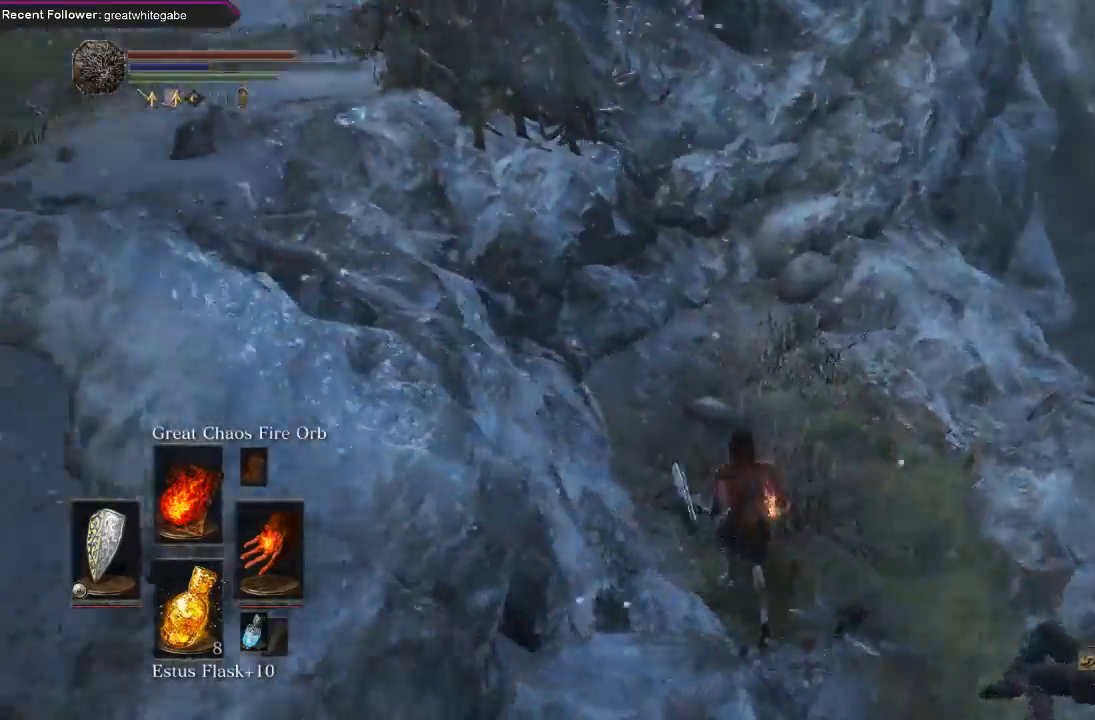
{"buttons": [], "left_stick": "down-right", "right_stick": "left", "events": [[233, "left_stick", "up-right"], [367, "right_stick", "center"], [400, "left_stick", "right"], [500, "left_stick", "down-right"], [500, "right_stick", "left"]]}
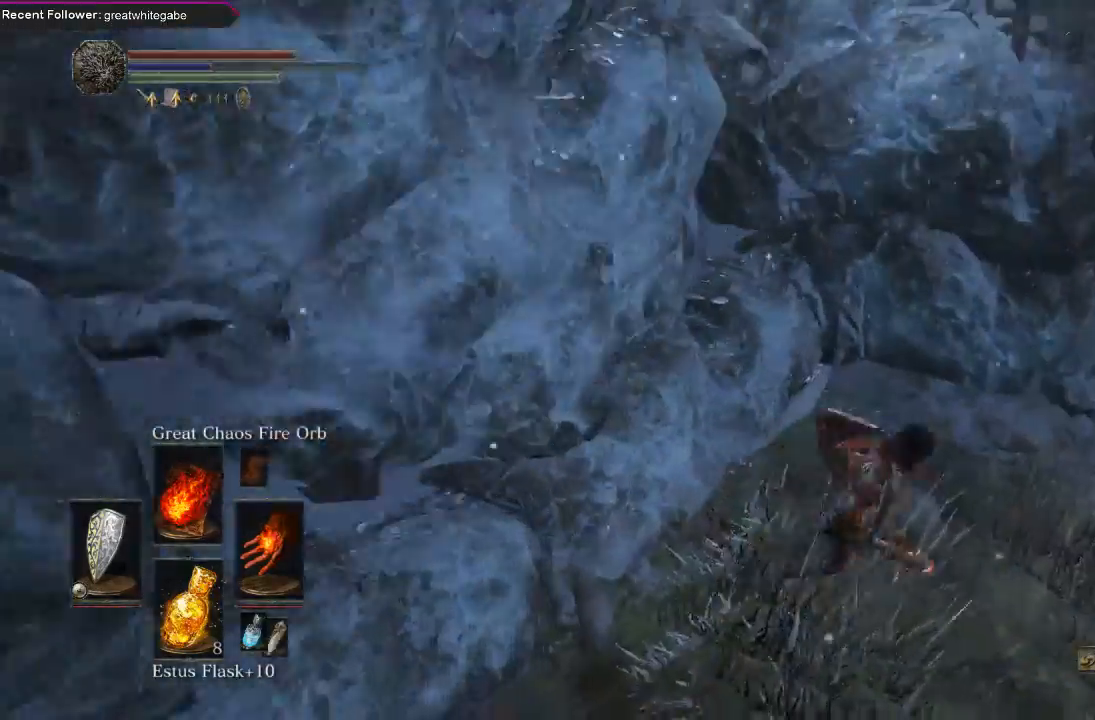
{"buttons": [], "left_stick": "up-left", "right_stick": "left", "events": [[167, "left_stick", "down-left"], [300, "left_stick", "left"], [400, "left_stick", "up-left"]]}
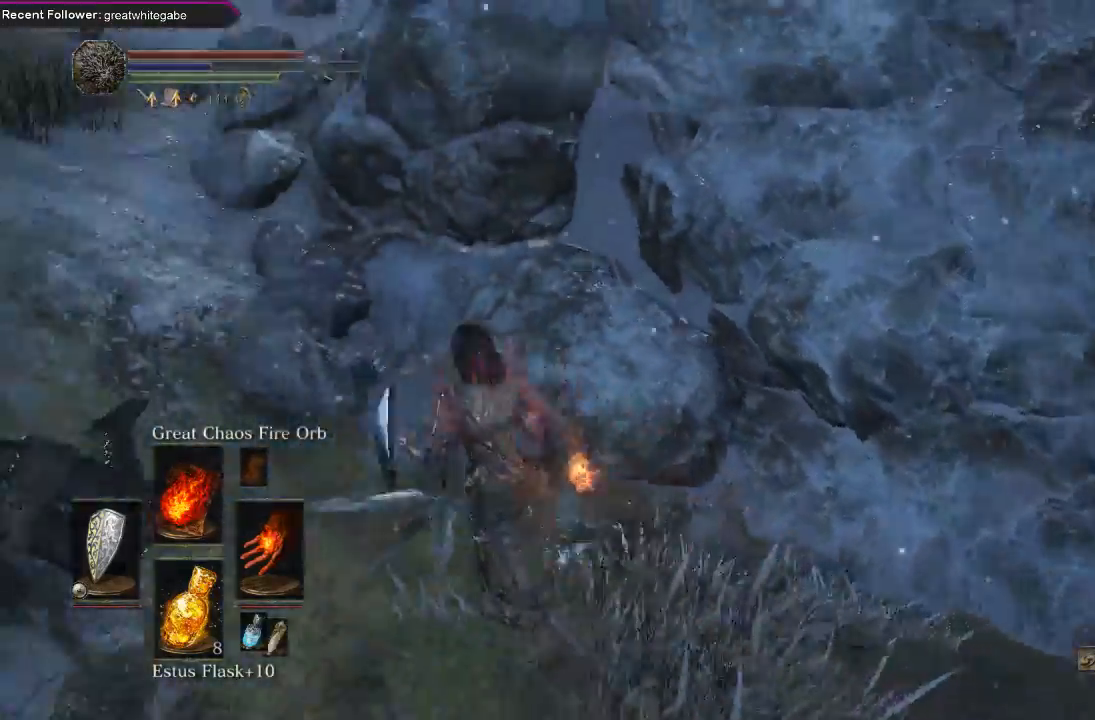
{"buttons": ["B"], "left_stick": "up", "right_stick": "left", "events": [[133, "left_stick", "up"], [167, "right_stick", "center"], [367, "B", "down"], [467, "right_stick", "left"]]}
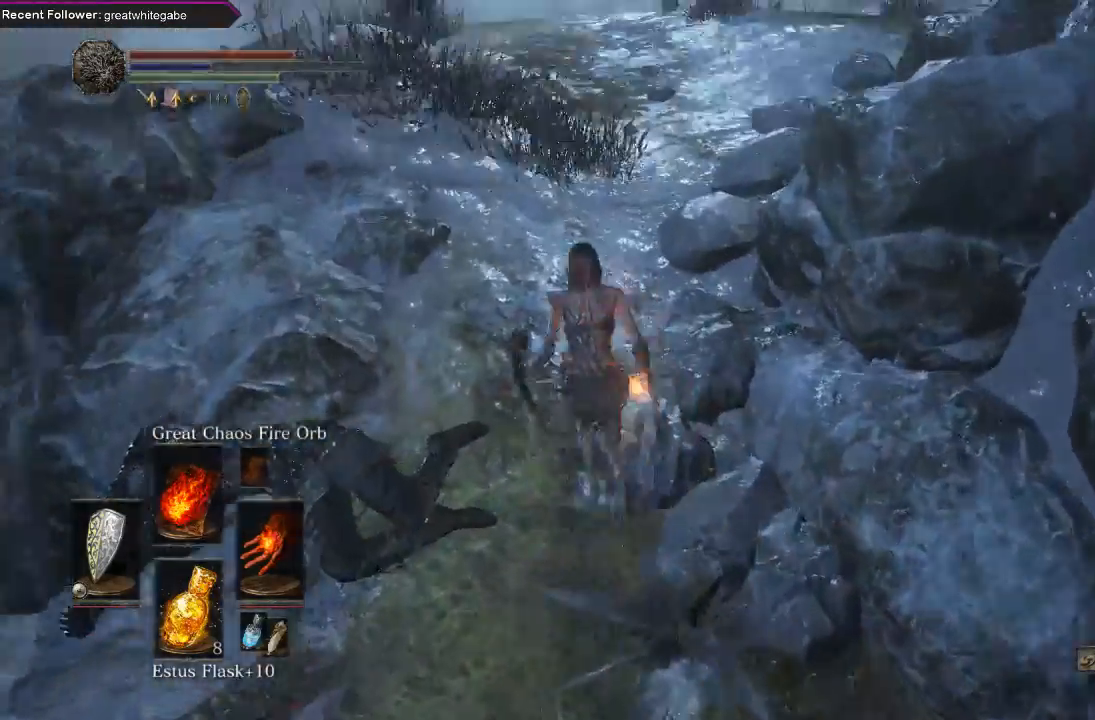
{"buttons": ["B"], "left_stick": "up", "right_stick": "up", "events": [[167, "right_stick", "center"], [333, "right_stick", "up"]]}
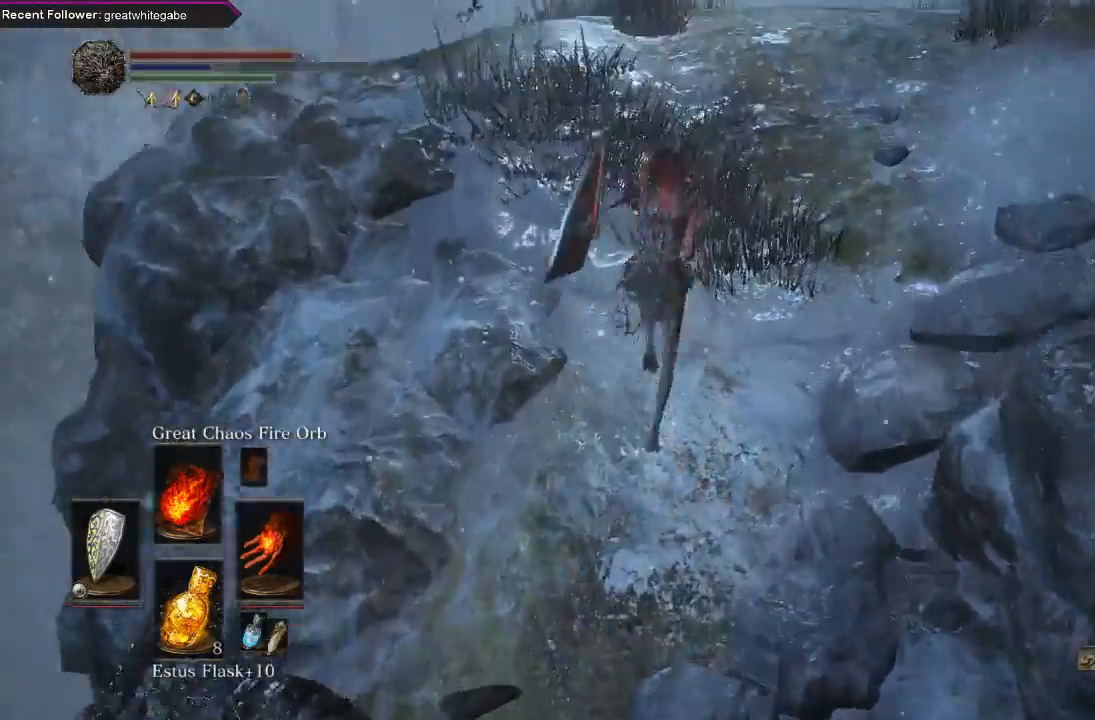
{"buttons": ["B"], "left_stick": "up", "right_stick": "center", "events": [[100, "right_stick", "center"]]}
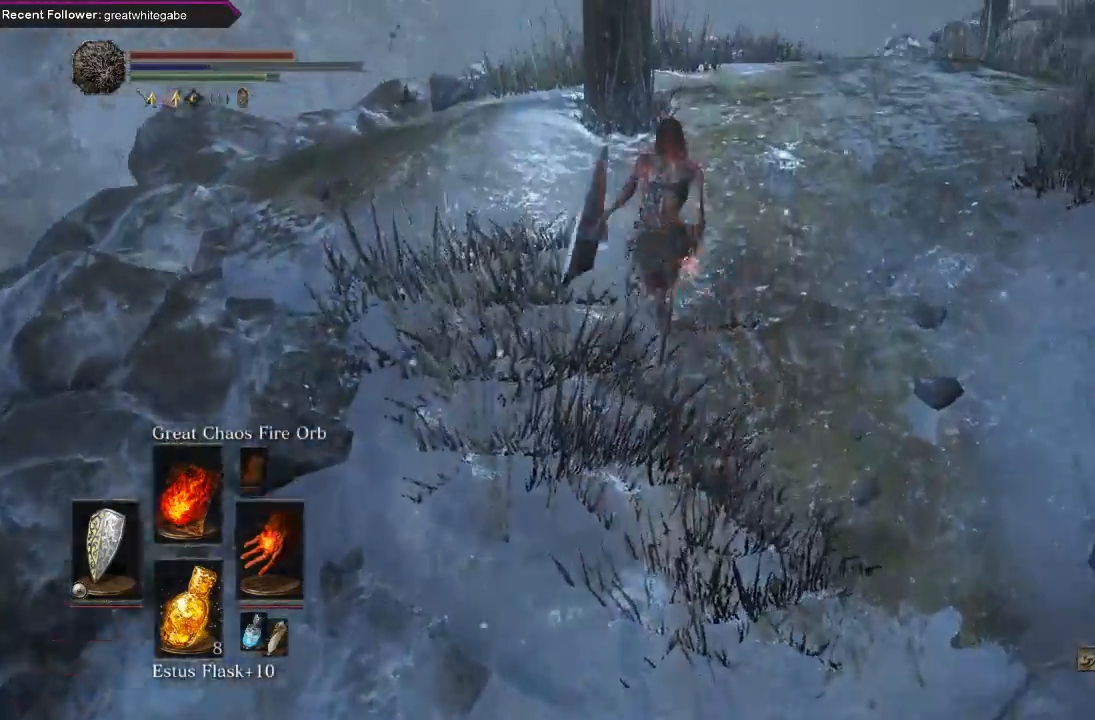
{"buttons": ["B"], "left_stick": "up", "right_stick": "center", "events": [[200, "right_stick", "up-right"], [500, "right_stick", "center"]]}
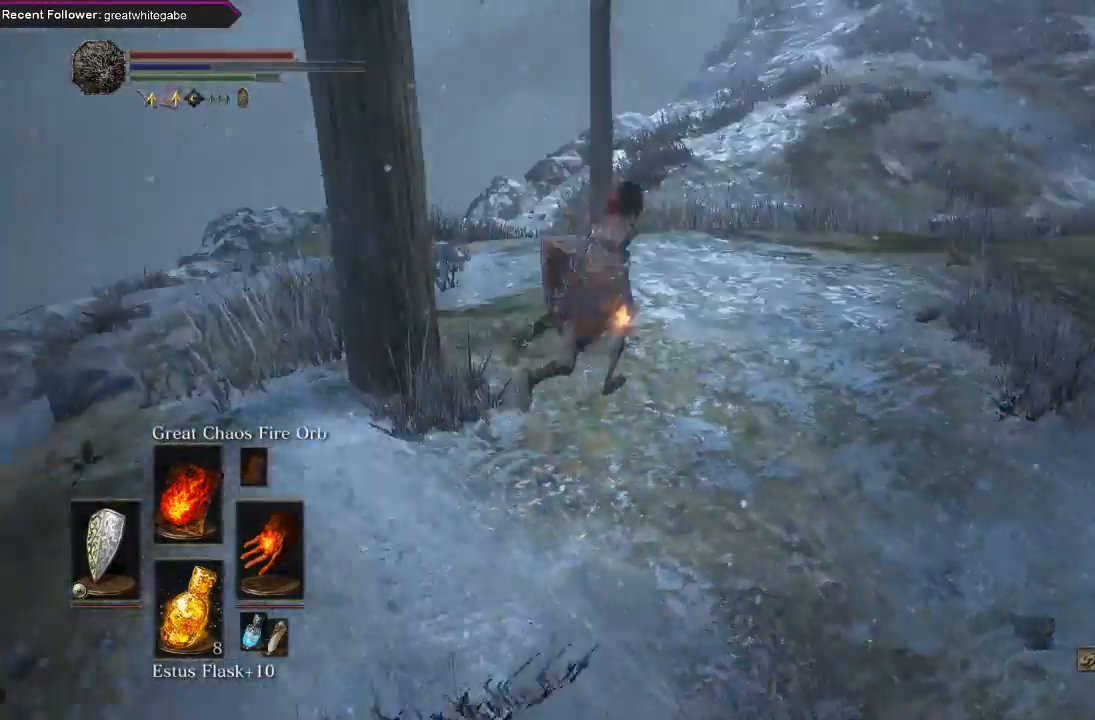
{"buttons": ["B"], "left_stick": "up-right", "right_stick": "center", "events": [[233, "right_stick", "up"], [367, "left_stick", "up-right"], [500, "right_stick", "center"]]}
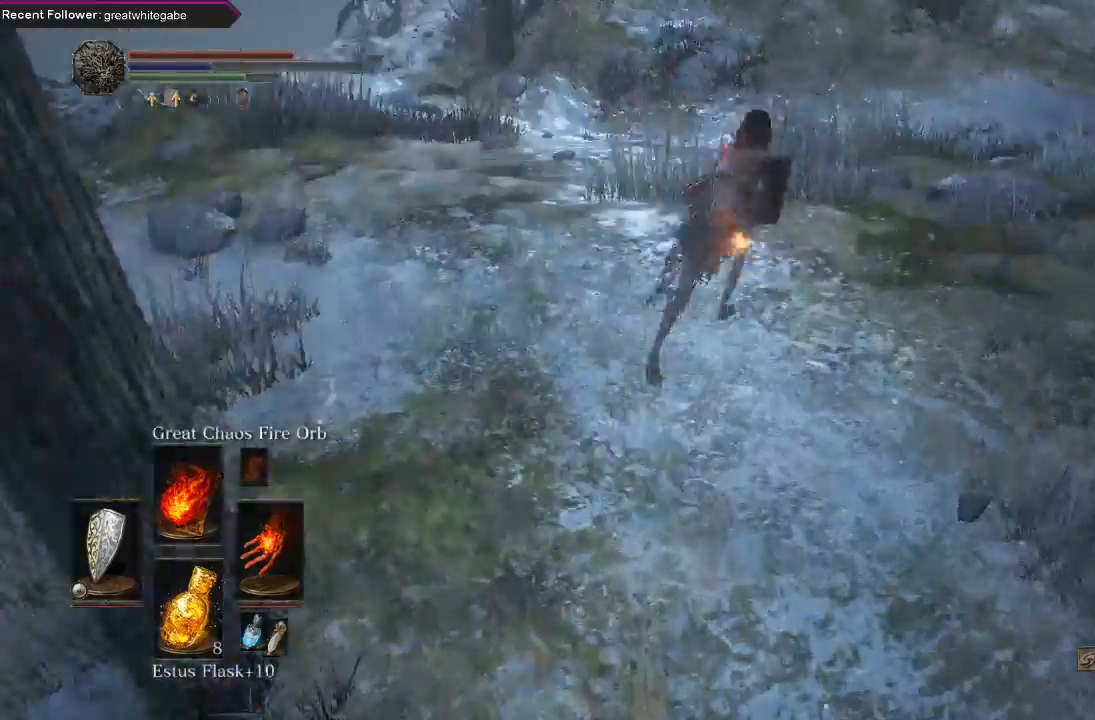
{"buttons": ["B"], "left_stick": "right", "right_stick": "right", "events": [[167, "B", "up"], [333, "right_stick", "right"], [367, "left_stick", "right"], [500, "B", "down"]]}